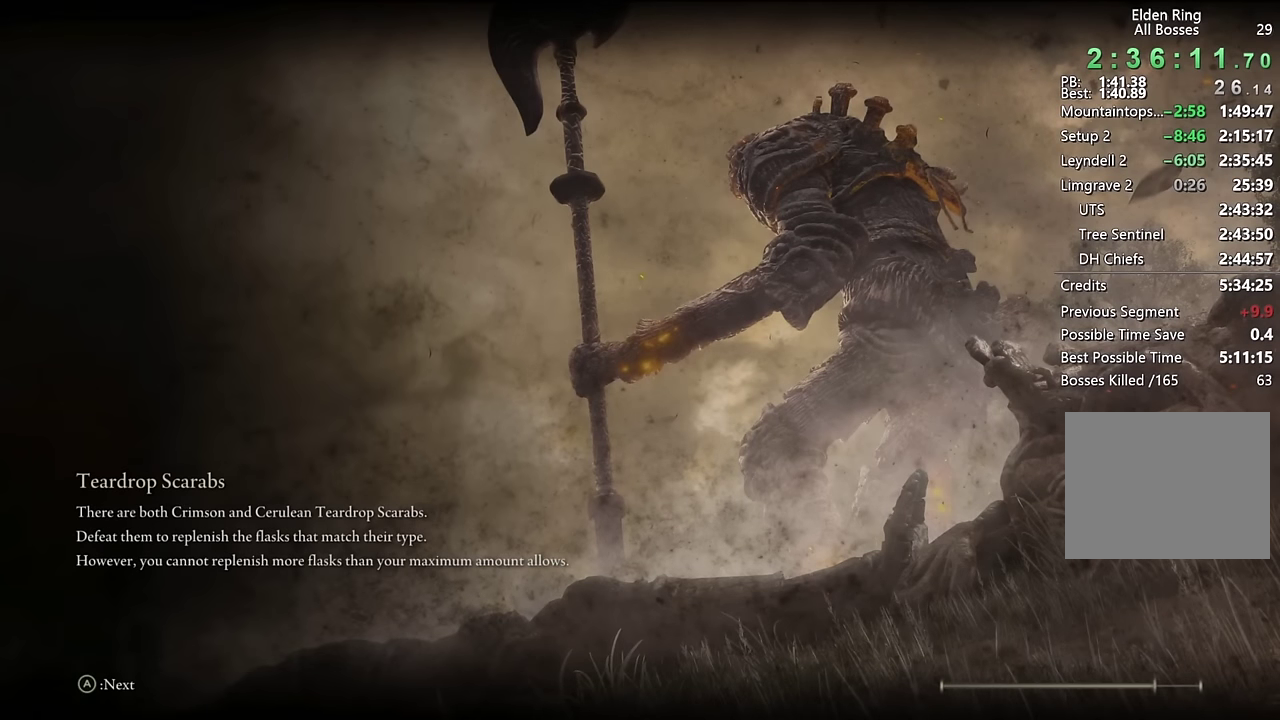
Gameplay with a controller (PlayStation layout); each line is a JSON object with the inputs held at the frame after it. "events" lists button and stick changes between this image and that frame as [ms after this image, input, new state], when the widget could be followed in between. Not read: L1.
{"buttons": [], "left_stick": "center", "right_stick": "center", "events": []}
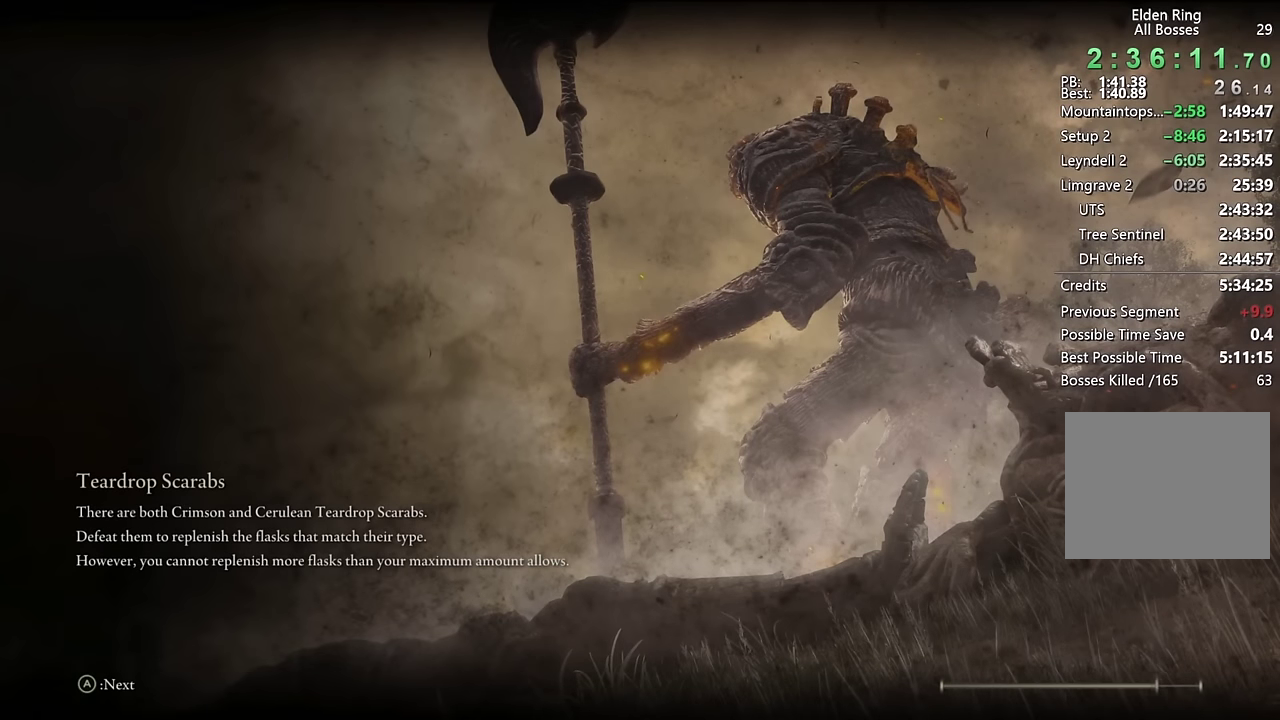
{"buttons": [], "left_stick": "center", "right_stick": "center", "events": []}
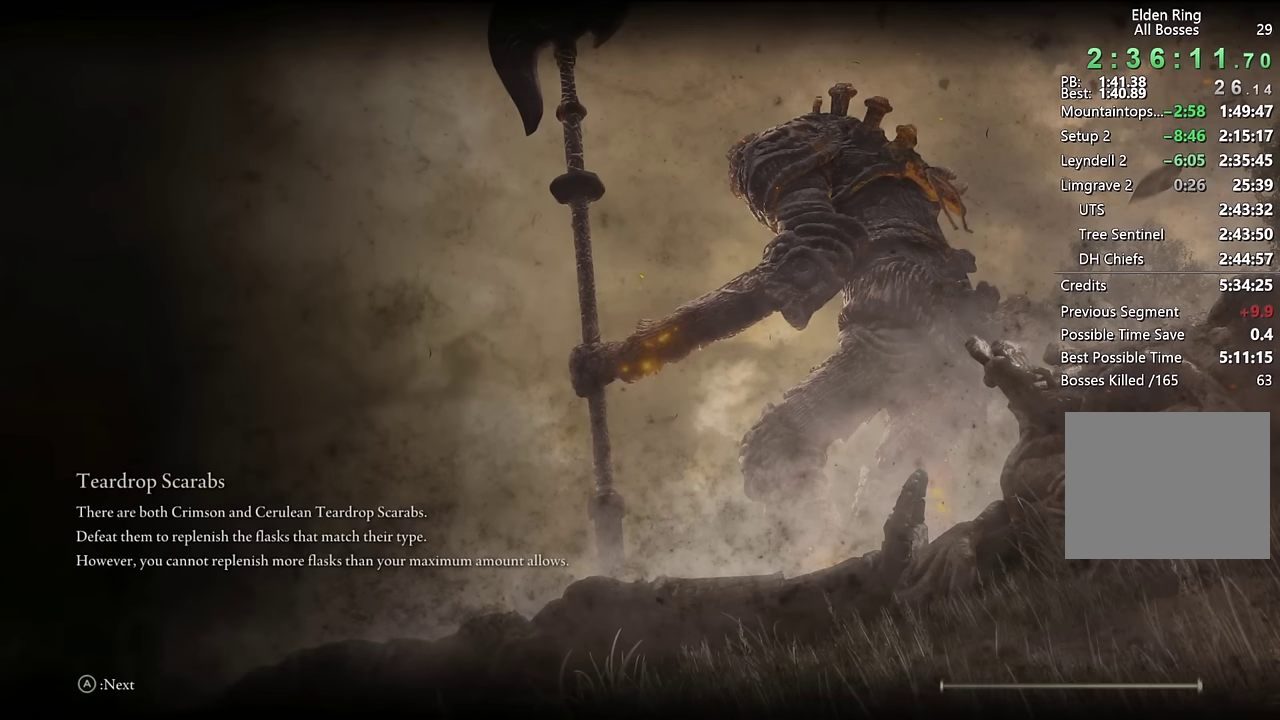
{"buttons": [], "left_stick": "up", "right_stick": "center", "events": [[134, "left_stick", "up-right"], [250, "left_stick", "up"]]}
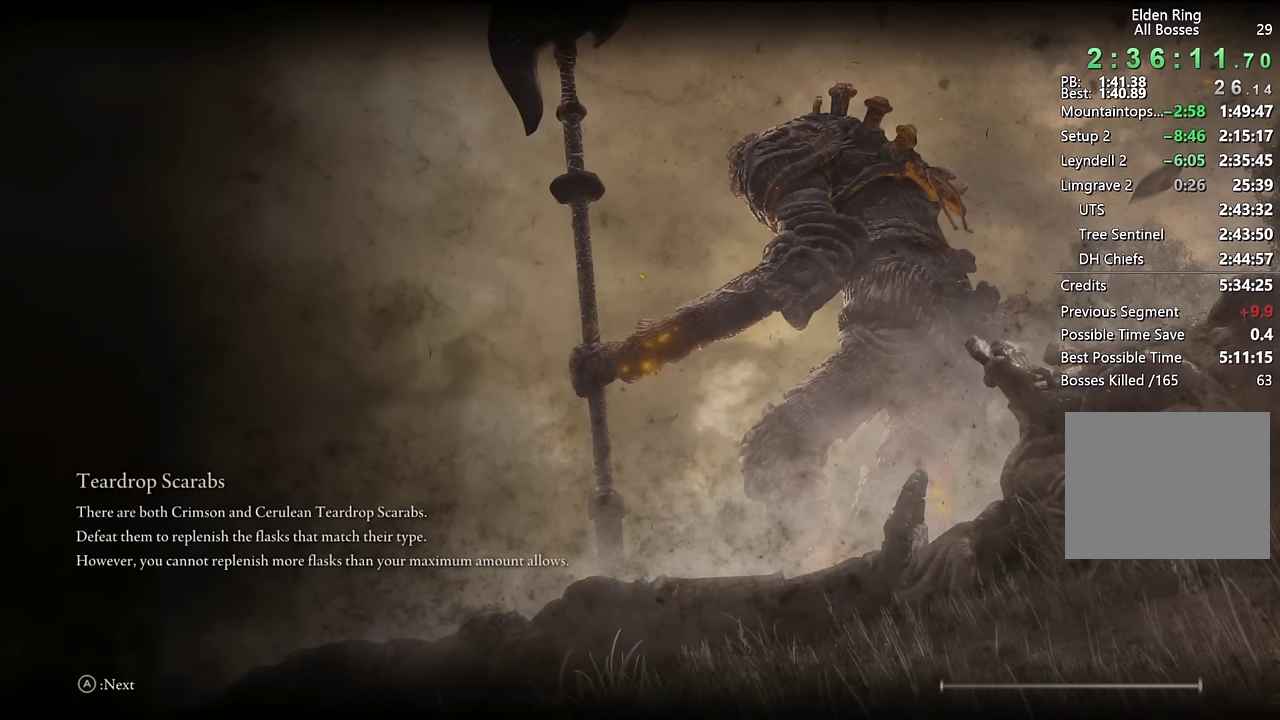
{"buttons": ["CIRCLE"], "left_stick": "up", "right_stick": "center", "events": [[117, "CIRCLE", "down"]]}
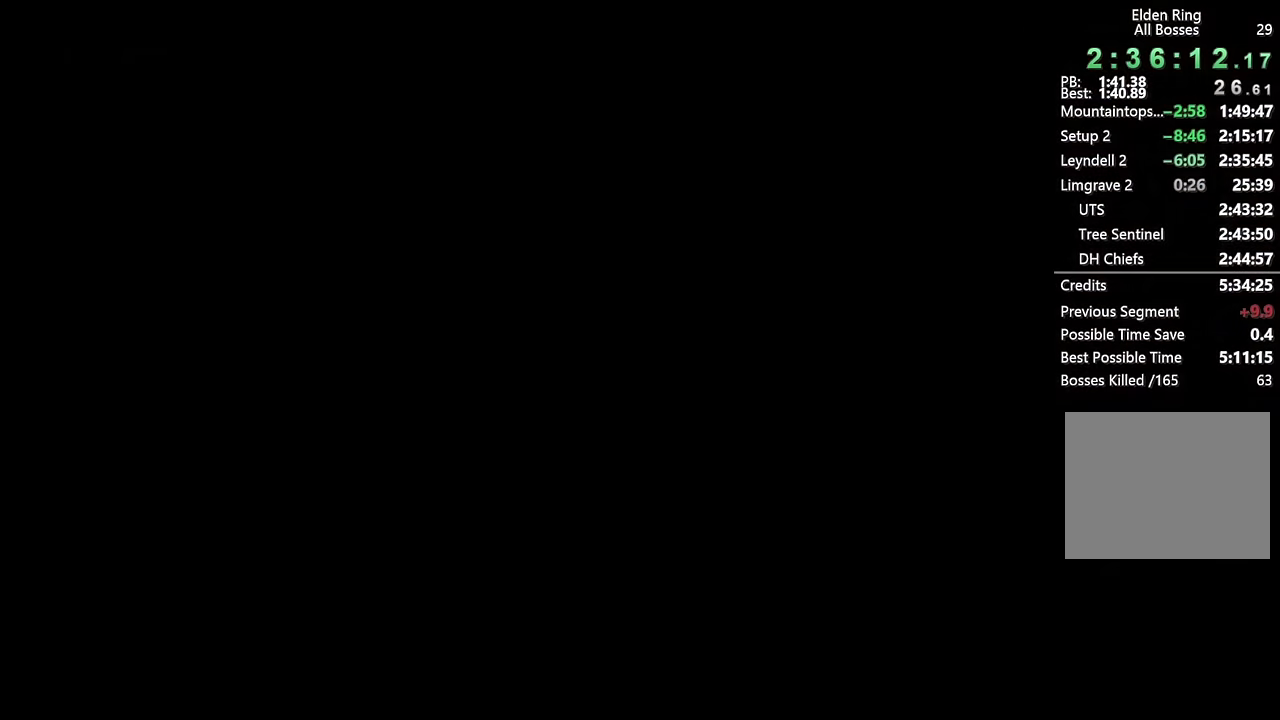
{"buttons": ["CIRCLE"], "left_stick": "up", "right_stick": "center", "events": [[184, "right_stick", "down"], [283, "right_stick", "center"]]}
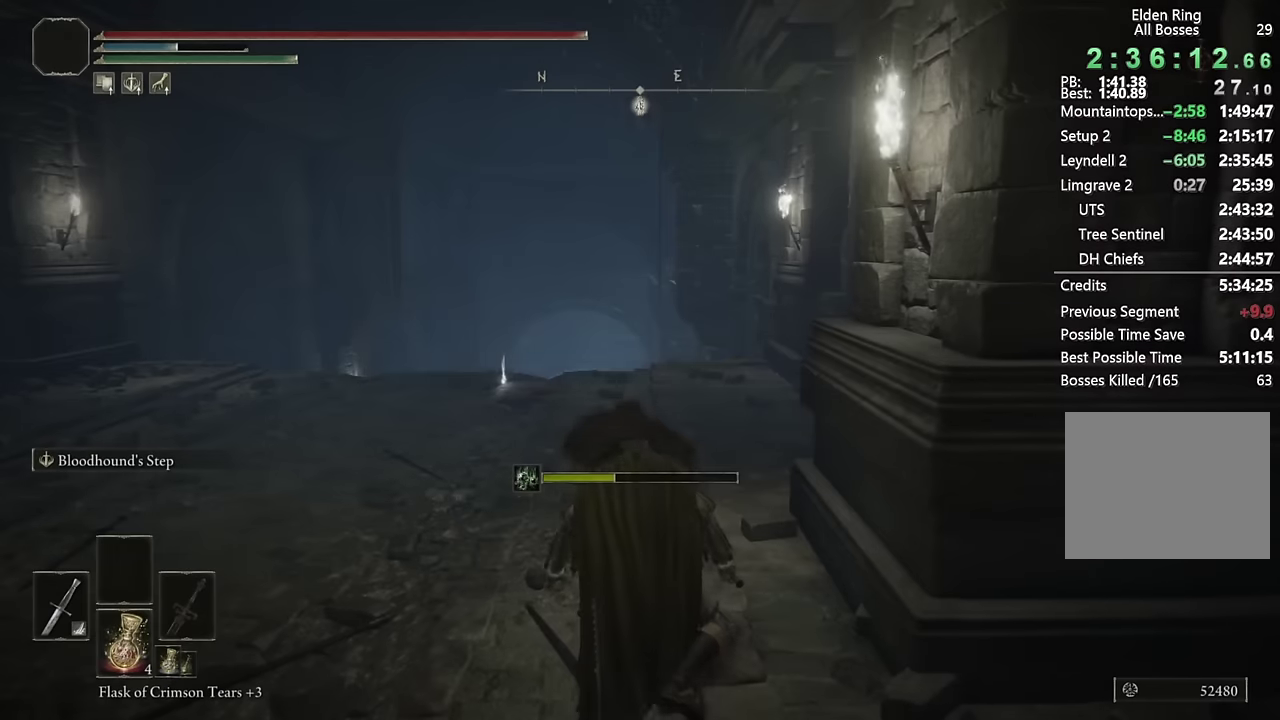
{"buttons": ["CIRCLE"], "left_stick": "up", "right_stick": "center", "events": [[50, "L2", "down"], [183, "right_stick", "down"], [216, "L2", "up"], [283, "right_stick", "center"], [300, "L2", "down"], [466, "L2", "up"]]}
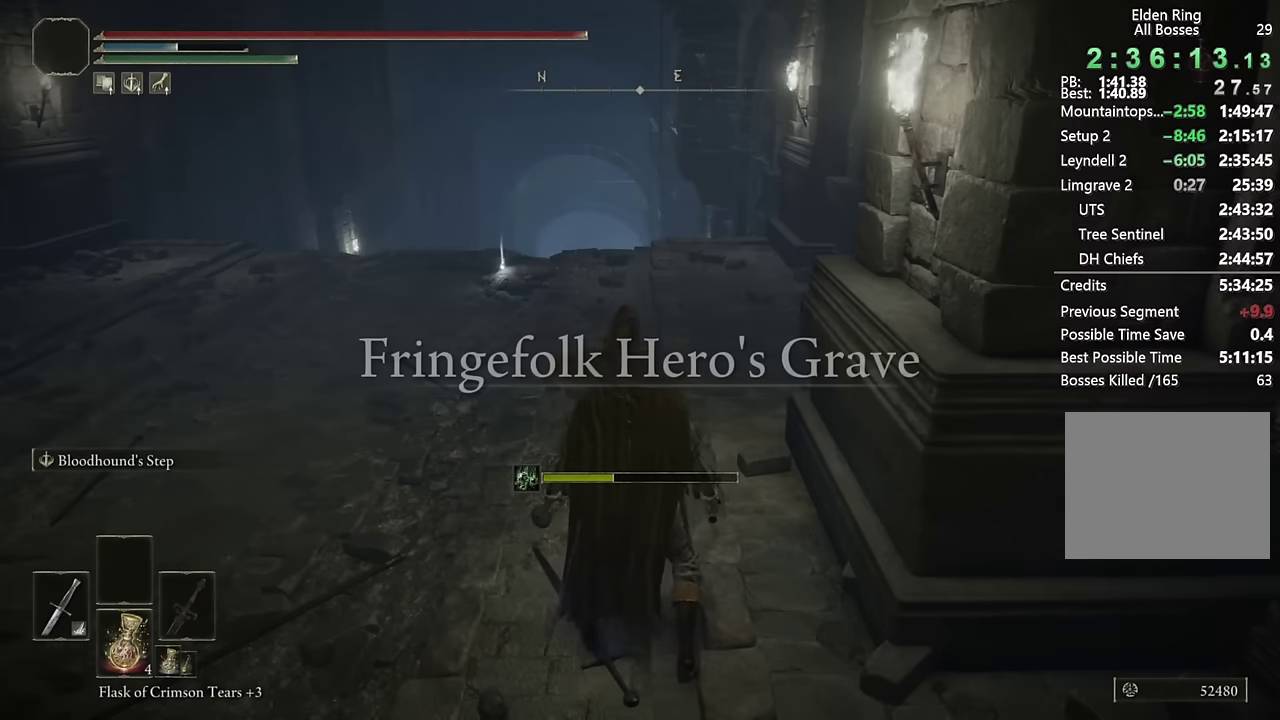
{"buttons": ["CIRCLE", "L2"], "left_stick": "up", "right_stick": "center", "events": [[100, "L2", "down"], [250, "L2", "up"], [383, "L2", "down"]]}
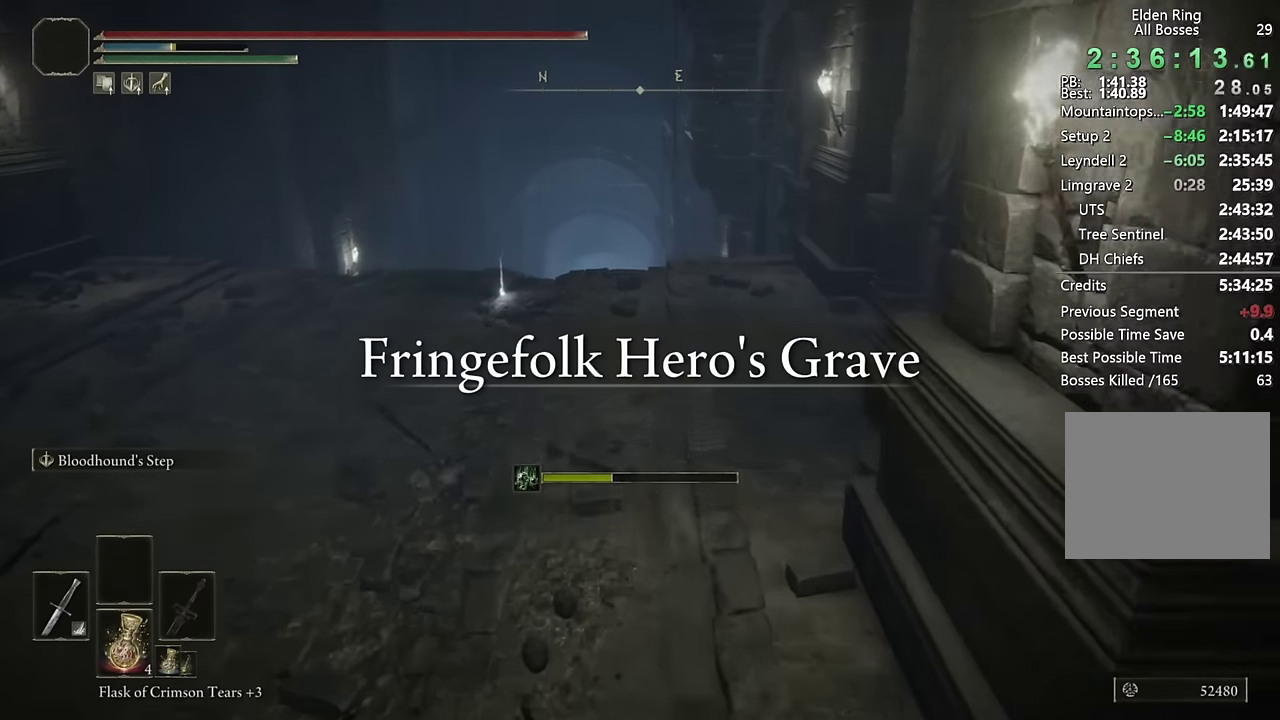
{"buttons": ["CIRCLE"], "left_stick": "up", "right_stick": "center", "events": [[50, "L2", "up"], [233, "L2", "down"], [416, "L2", "up"]]}
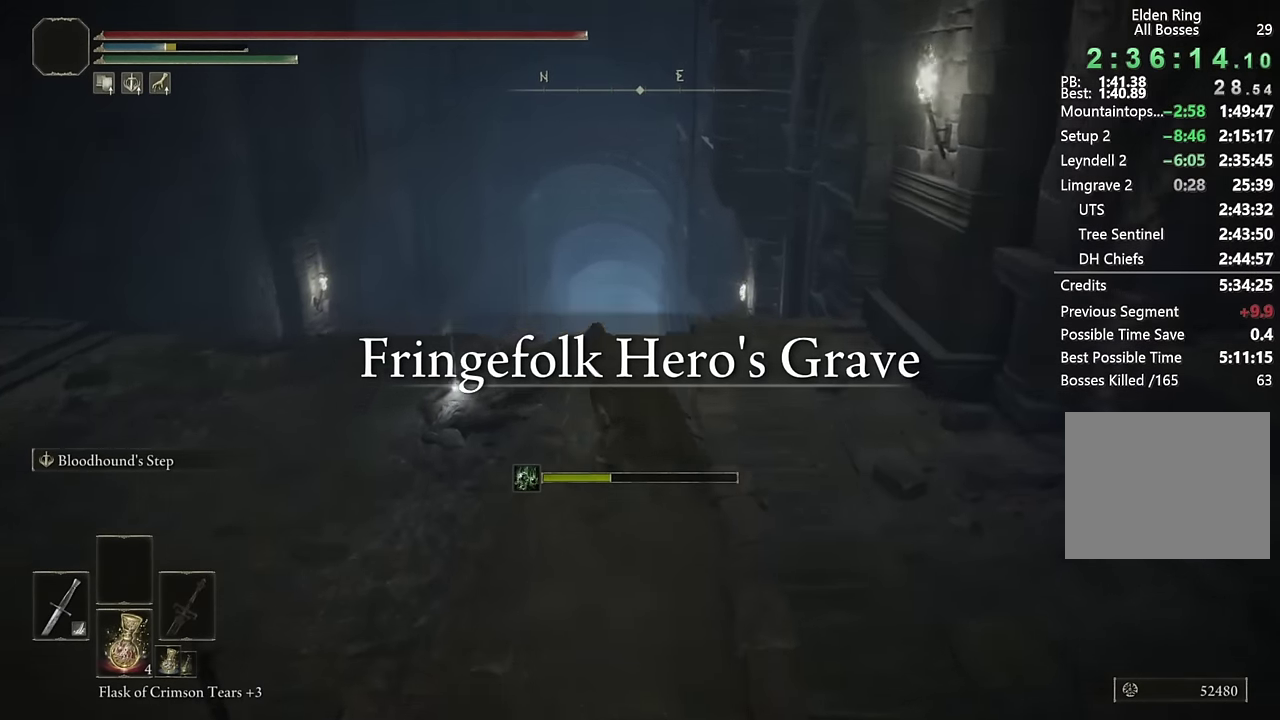
{"buttons": ["CIRCLE", "L2"], "left_stick": "up", "right_stick": "center", "events": [[16, "right_stick", "down"], [150, "right_stick", "center"], [500, "L2", "down"]]}
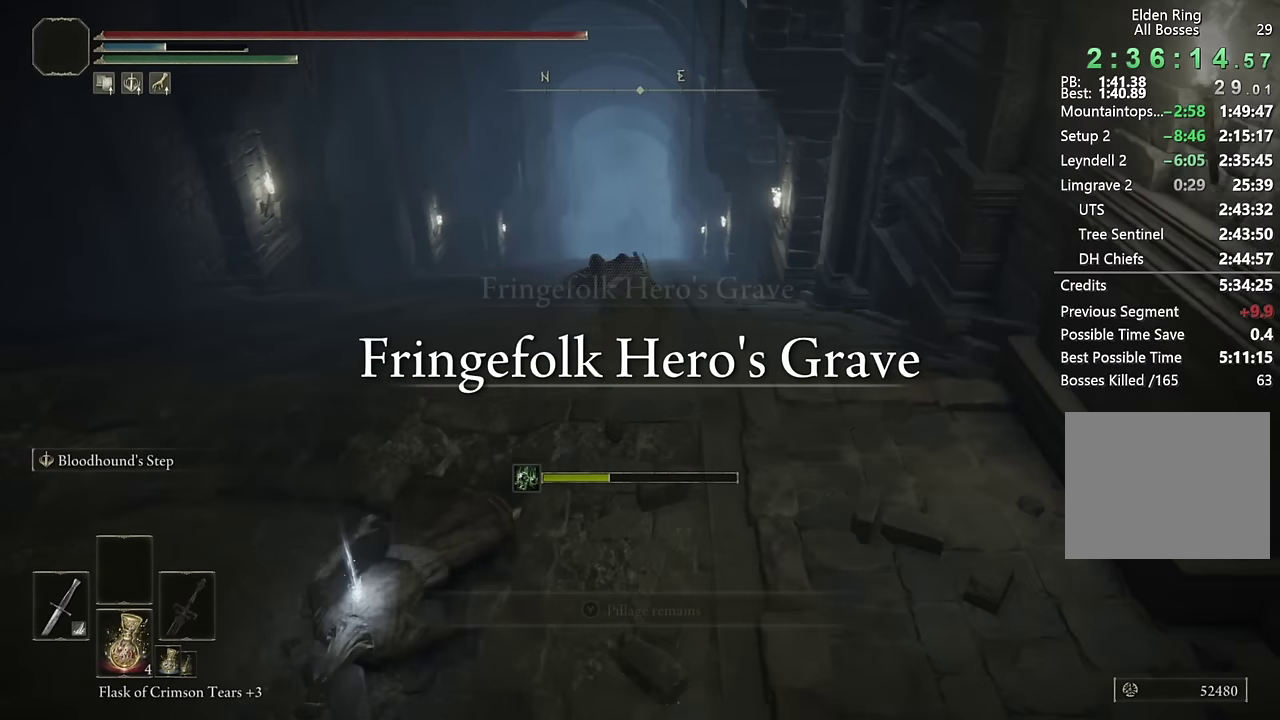
{"buttons": ["CIRCLE"], "left_stick": "up", "right_stick": "center", "events": [[150, "L2", "up"]]}
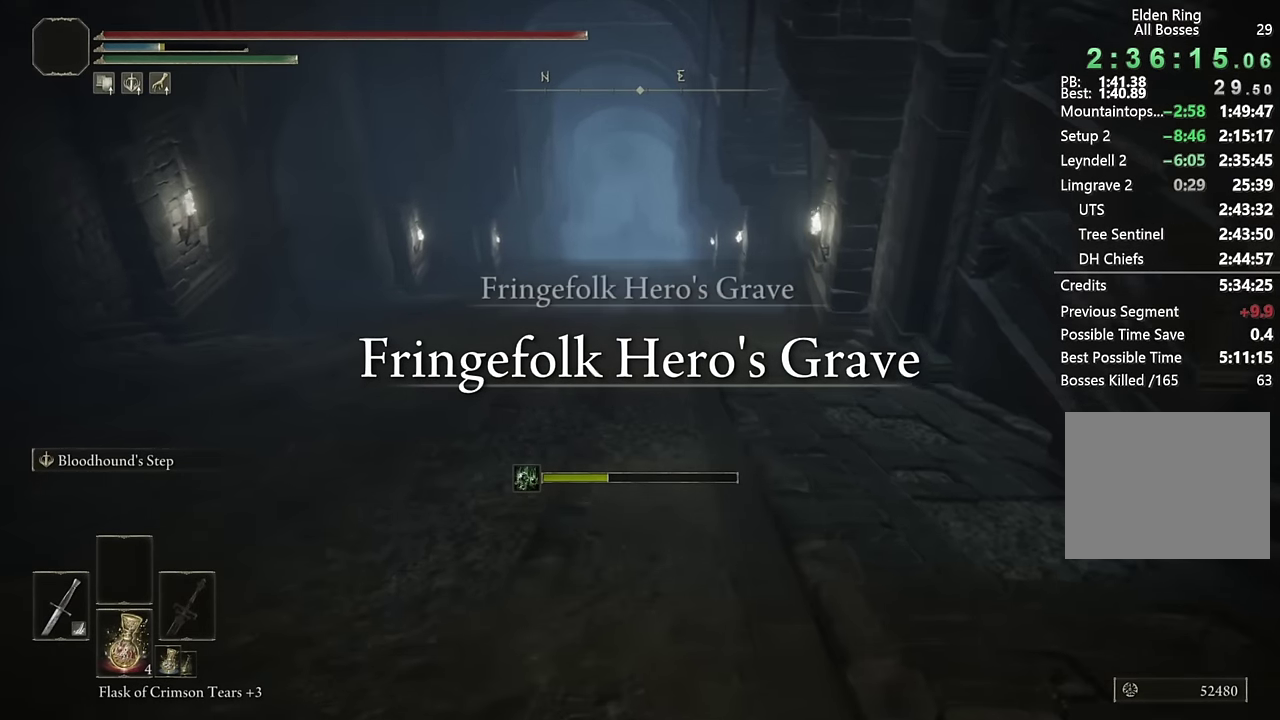
{"buttons": ["CIRCLE"], "left_stick": "up", "right_stick": "center", "events": [[250, "L2", "down"], [450, "L2", "up"]]}
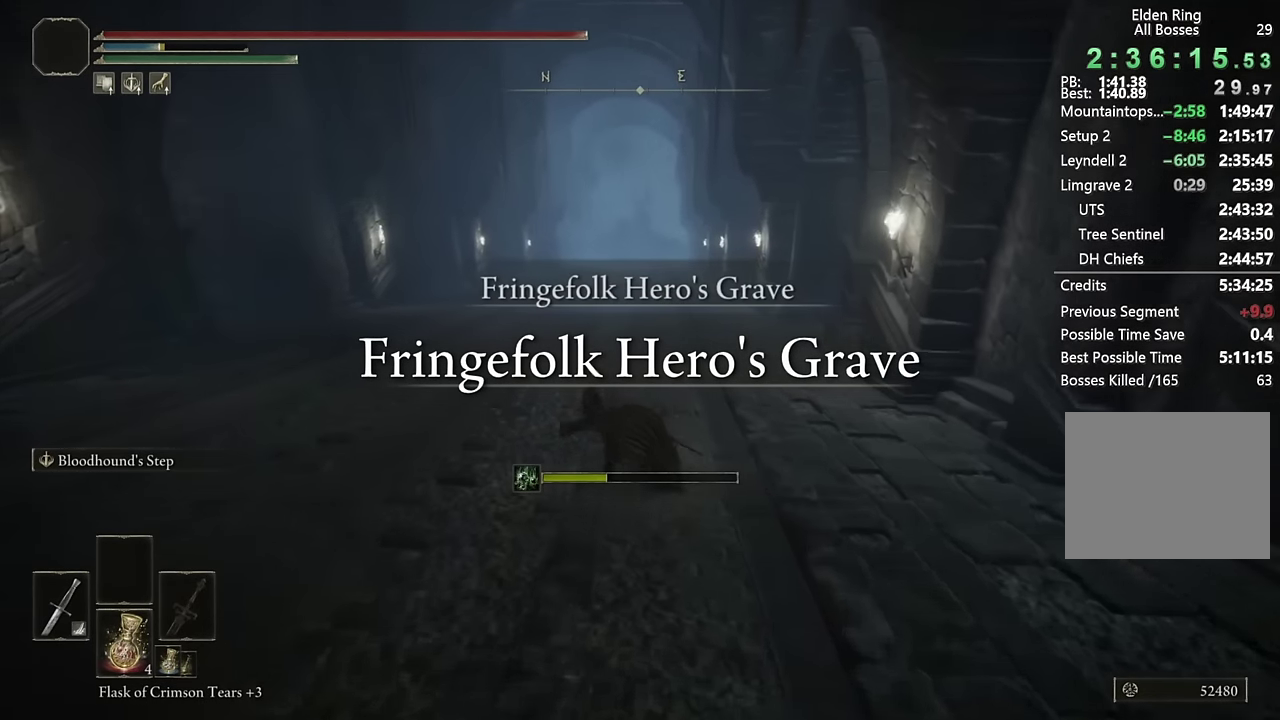
{"buttons": ["CIRCLE"], "left_stick": "up", "right_stick": "center", "events": [[166, "right_stick", "down"], [283, "right_stick", "center"]]}
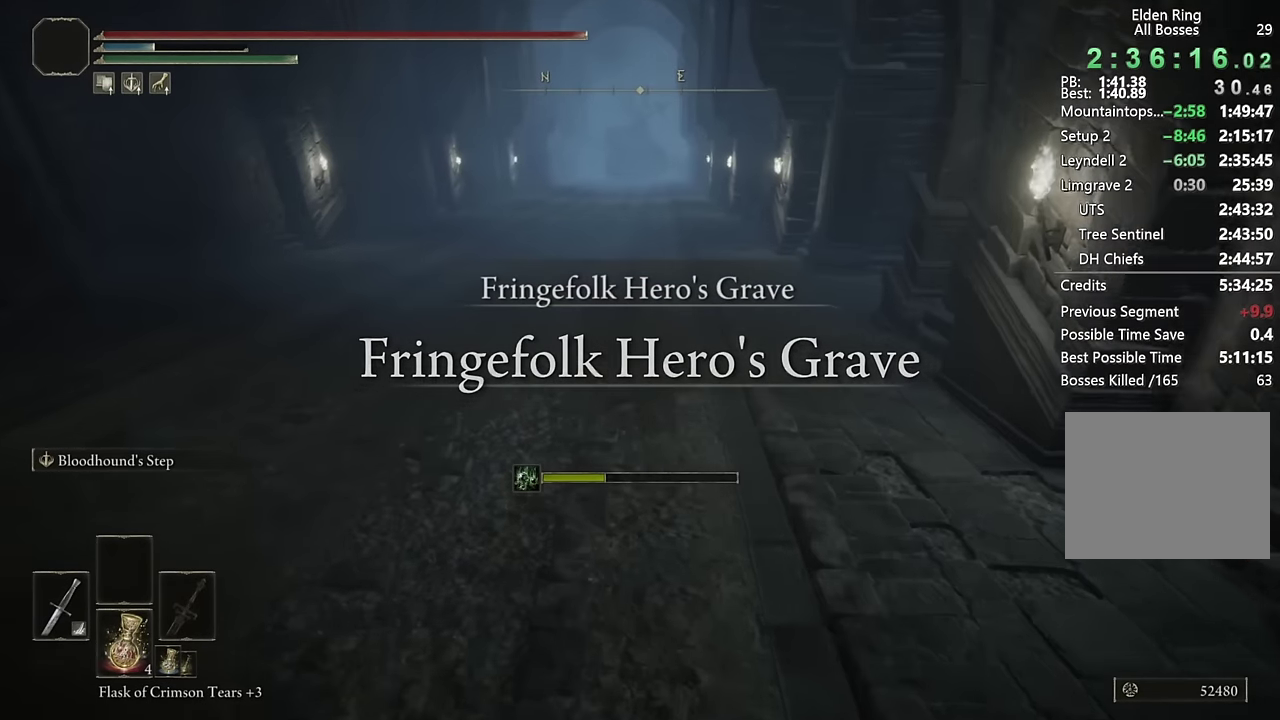
{"buttons": ["CIRCLE"], "left_stick": "up", "right_stick": "center", "events": [[183, "L2", "down"], [366, "L2", "up"]]}
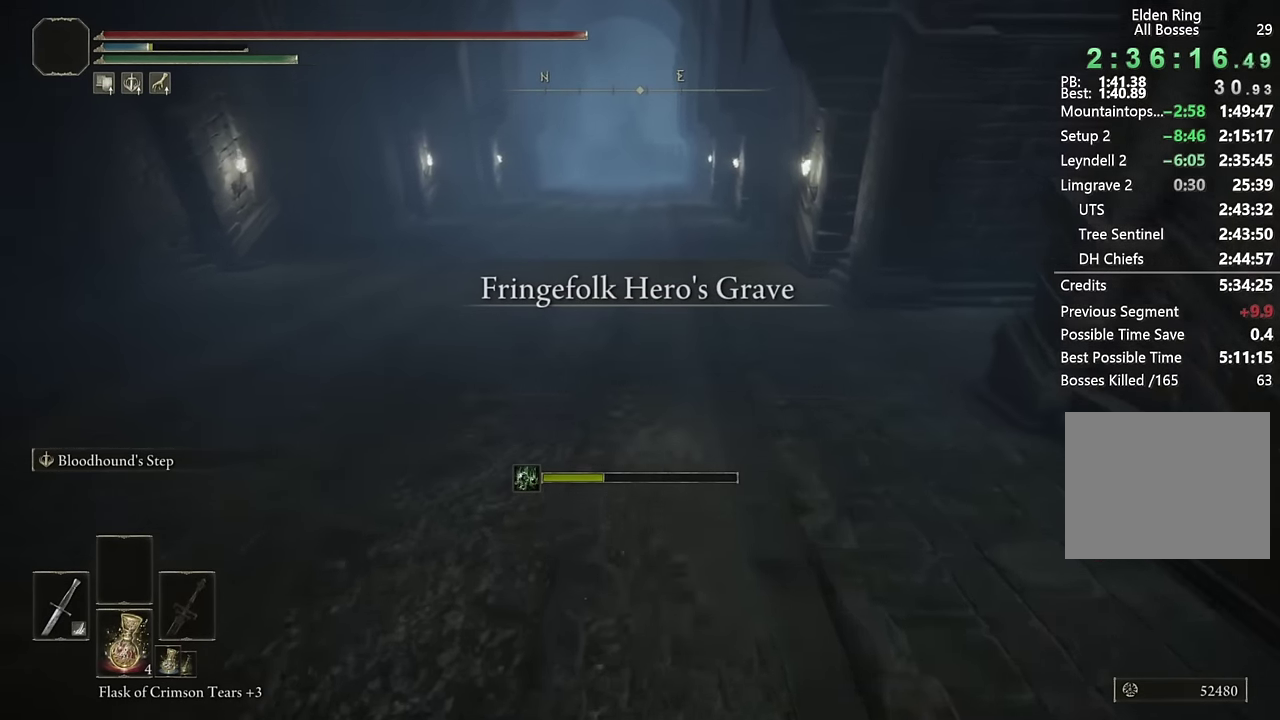
{"buttons": ["CIRCLE", "L2"], "left_stick": "up", "right_stick": "center", "events": [[450, "L2", "down"]]}
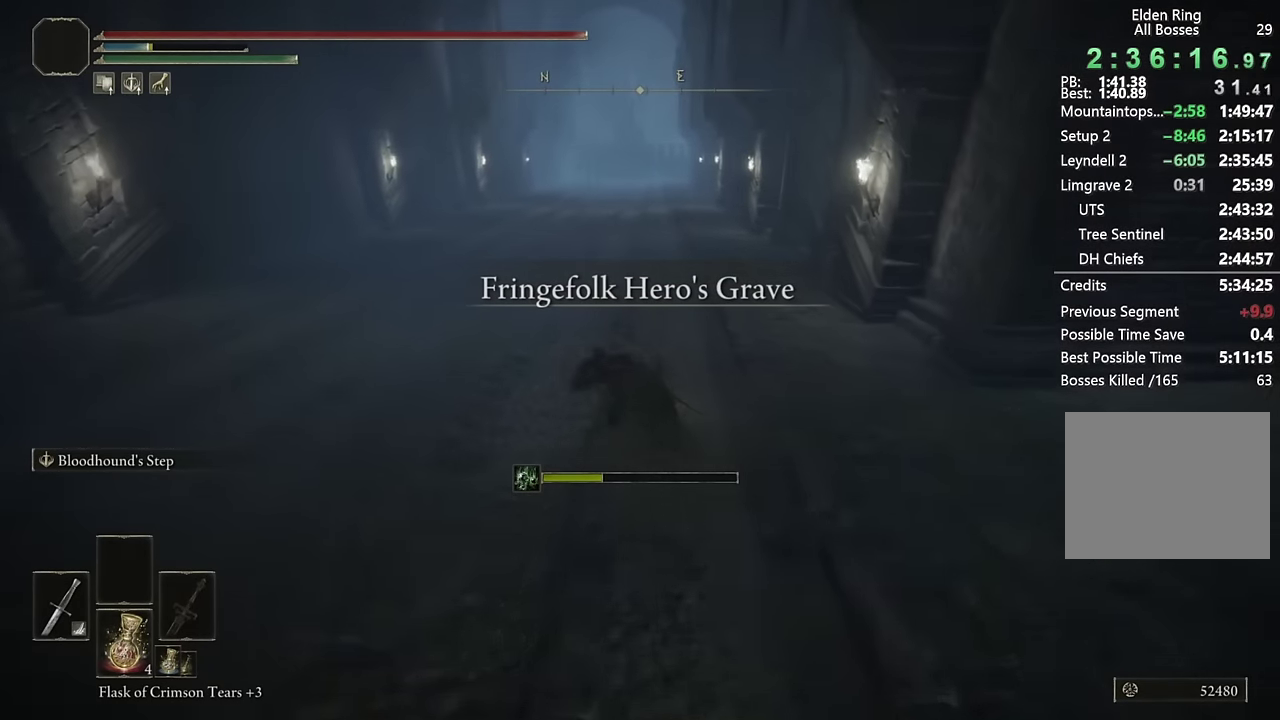
{"buttons": ["CIRCLE"], "left_stick": "up", "right_stick": "center", "events": [[150, "L2", "up"]]}
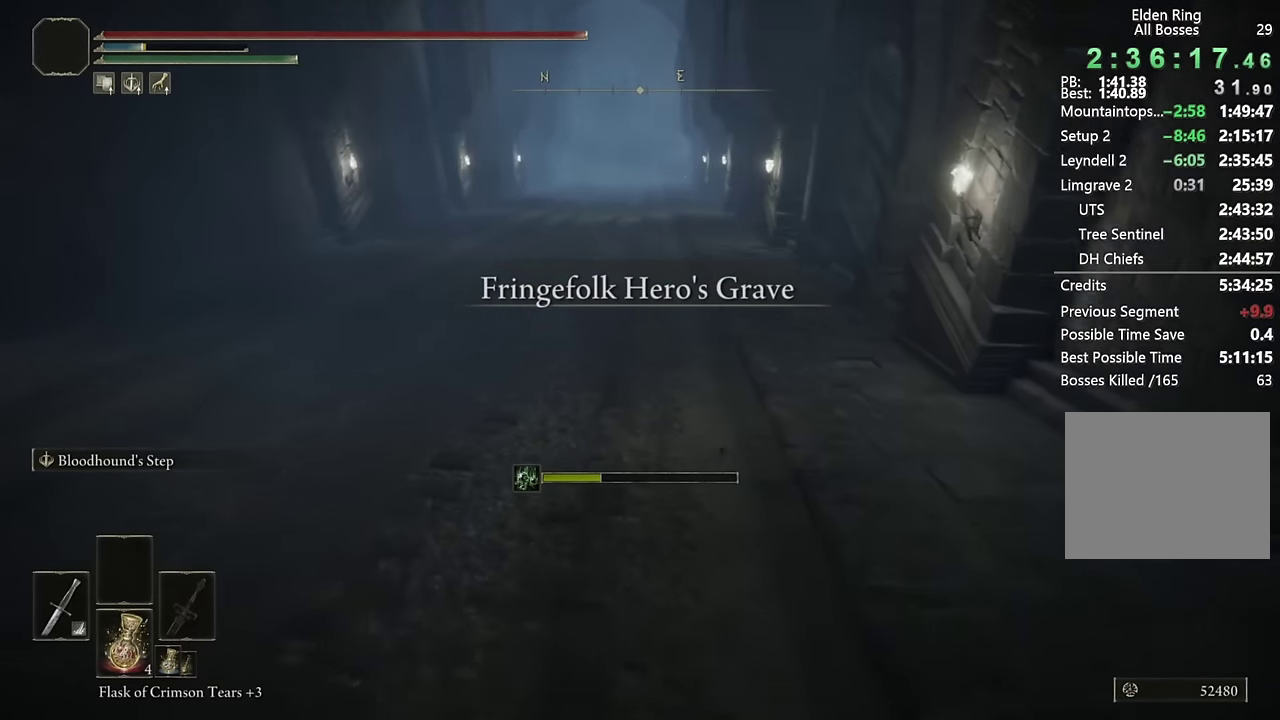
{"buttons": ["CIRCLE"], "left_stick": "up", "right_stick": "center", "events": [[266, "L2", "down"], [450, "L2", "up"]]}
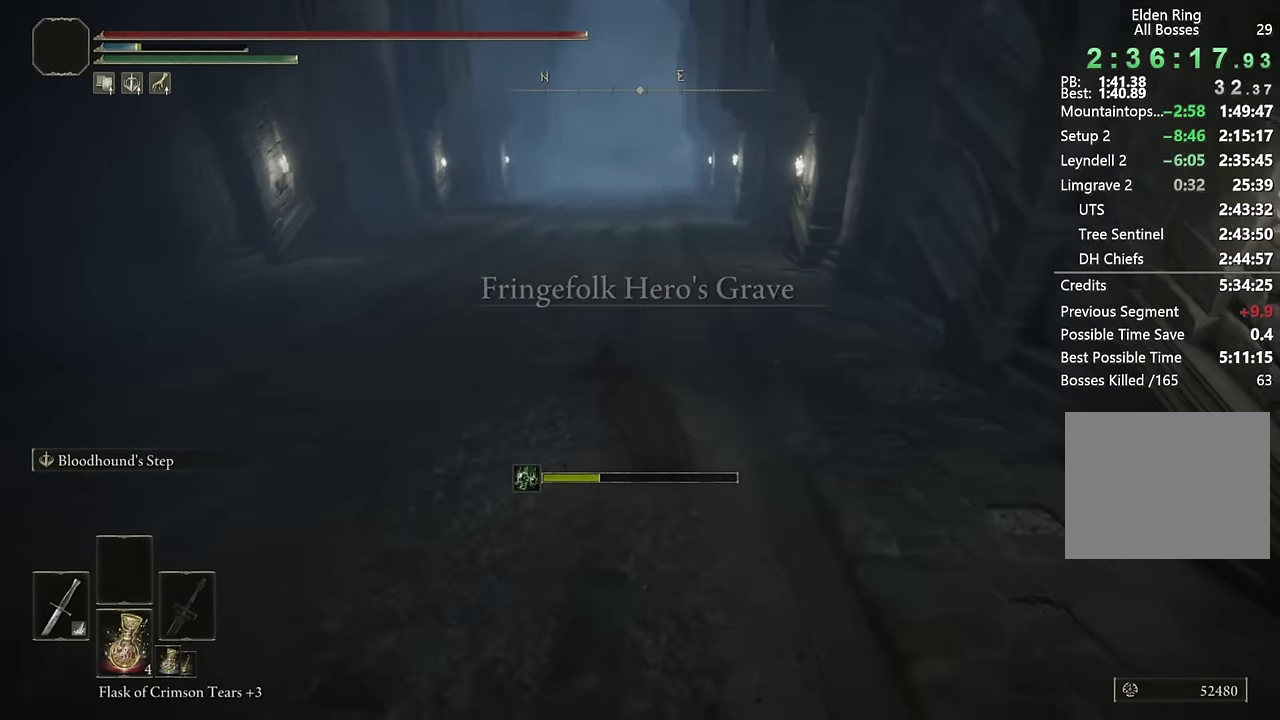
{"buttons": ["CIRCLE"], "left_stick": "up", "right_stick": "center", "events": []}
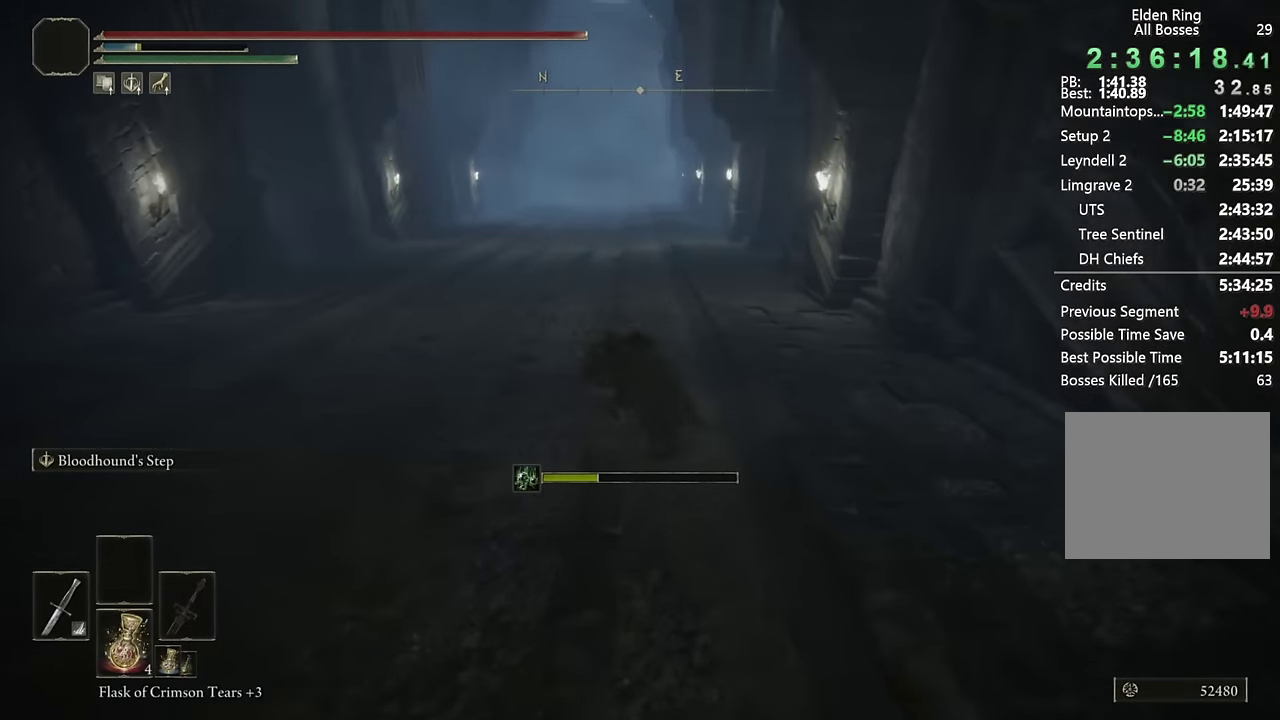
{"buttons": ["CIRCLE"], "left_stick": "up", "right_stick": "center", "events": [[16, "L2", "down"], [216, "L2", "up"]]}
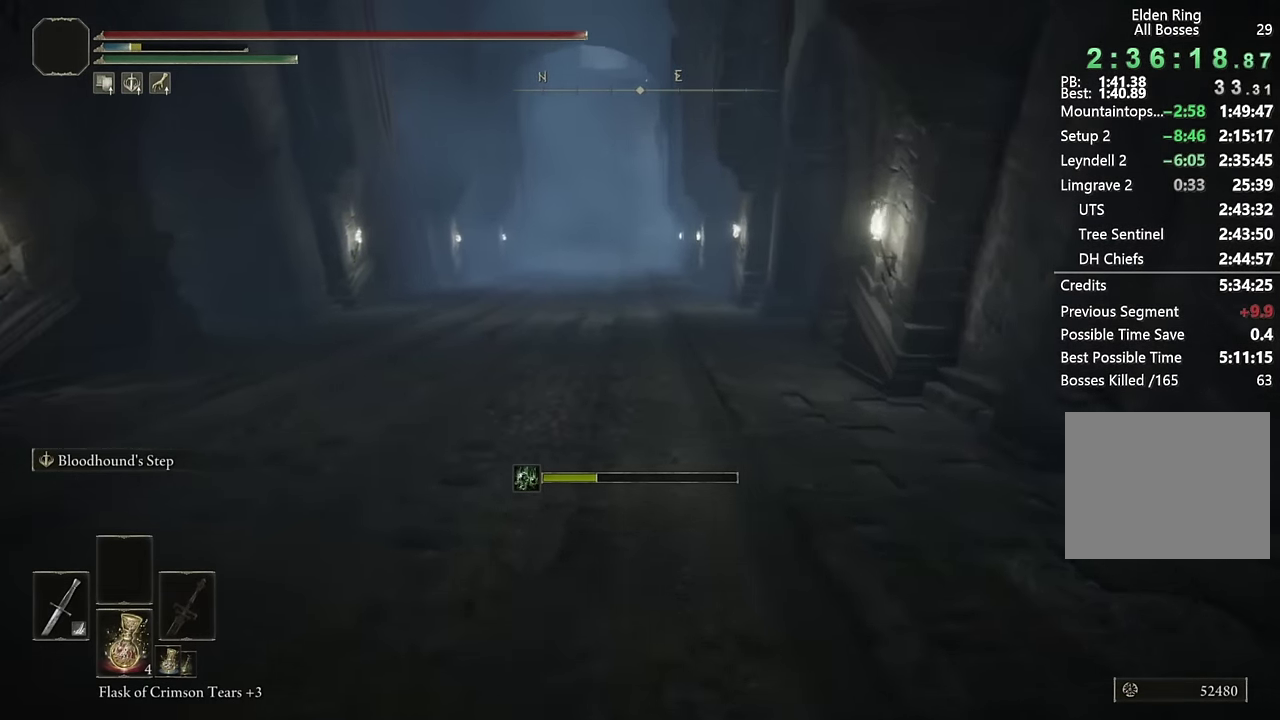
{"buttons": ["CIRCLE", "L2"], "left_stick": "up", "right_stick": "center", "events": [[333, "L2", "down"]]}
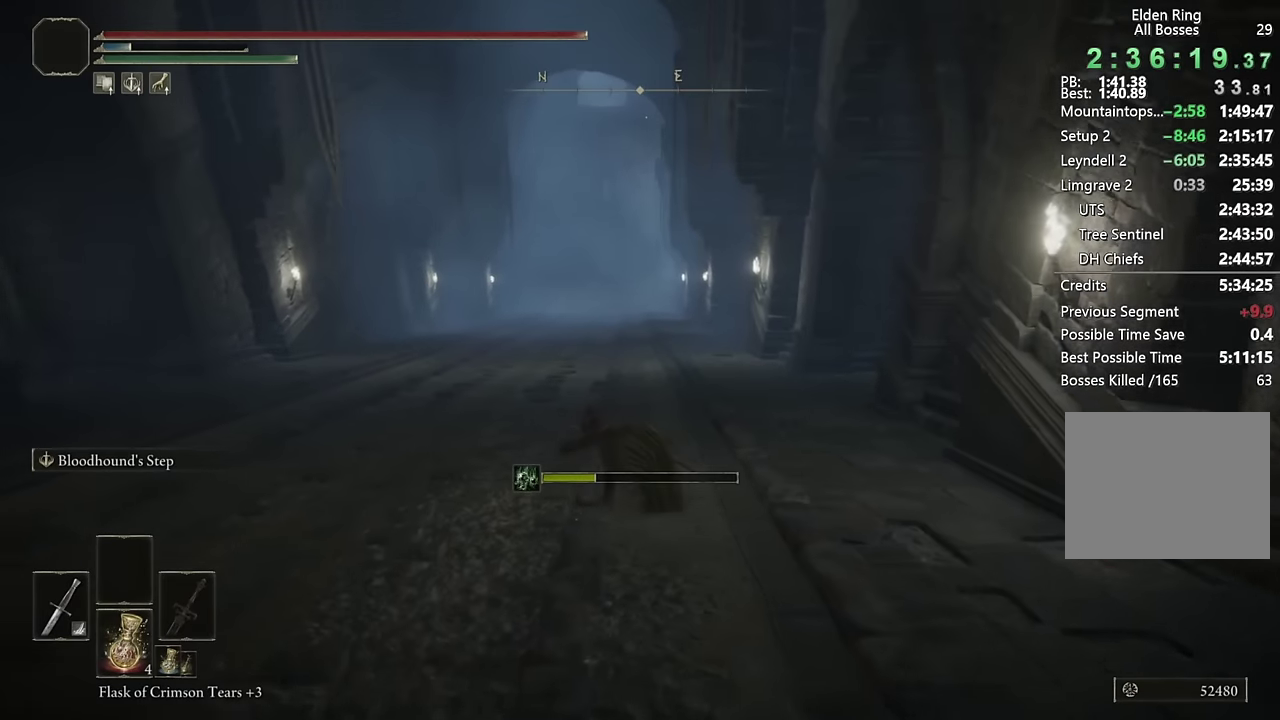
{"buttons": ["CIRCLE"], "left_stick": "up", "right_stick": "center", "events": [[33, "right_stick", "down"], [50, "L2", "up"], [116, "right_stick", "center"]]}
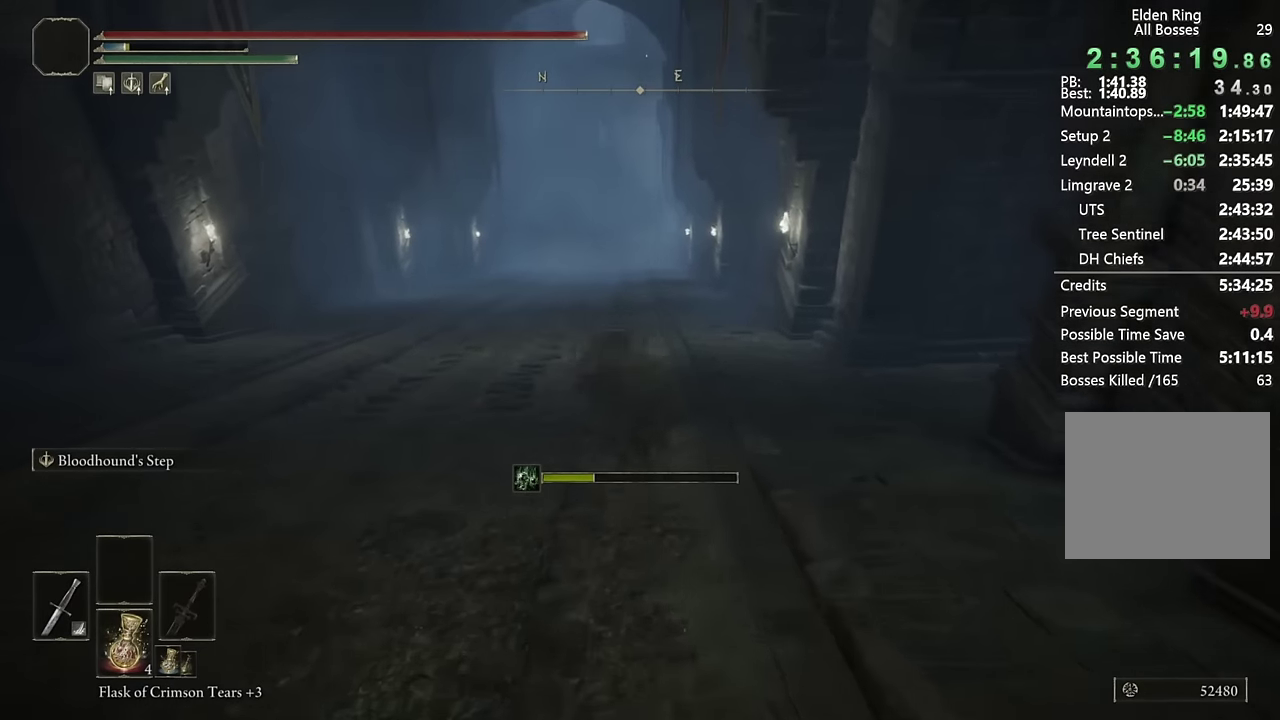
{"buttons": ["CIRCLE"], "left_stick": "right", "right_stick": "down-right", "events": [[266, "L2", "down"], [416, "left_stick", "up-right"], [450, "L2", "up"], [450, "right_stick", "down-right"], [483, "left_stick", "right"]]}